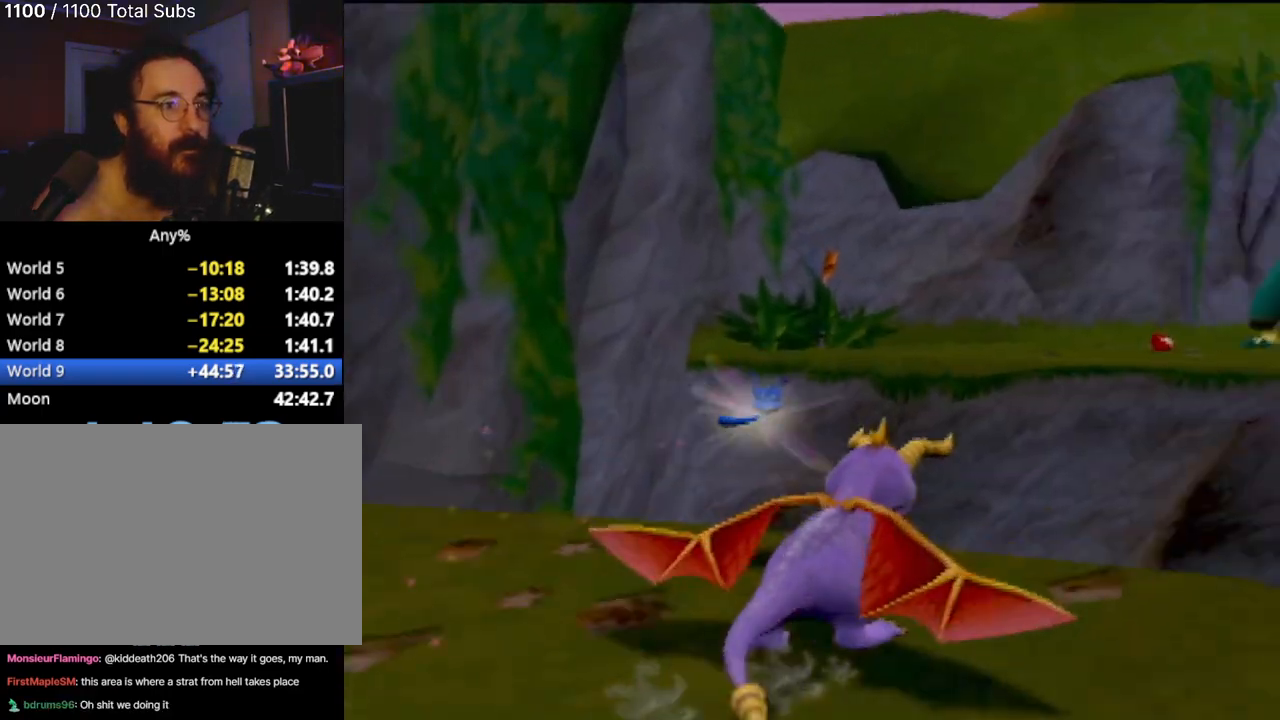
Gameplay with a controller (PlayStation layout); each line is a JSON object with the inputs held at the frame after it. "events" lists button and stick changes between this image and that frame as [ms after this image, input, new state], when the widget could be followed in between. Not read: L3 R3 right_stick.
{"buttons": [], "left_stick": "up", "events": [[434, "CROSS", "up"], [434, "SQUARE", "up"], [501, "left_stick", "up"]]}
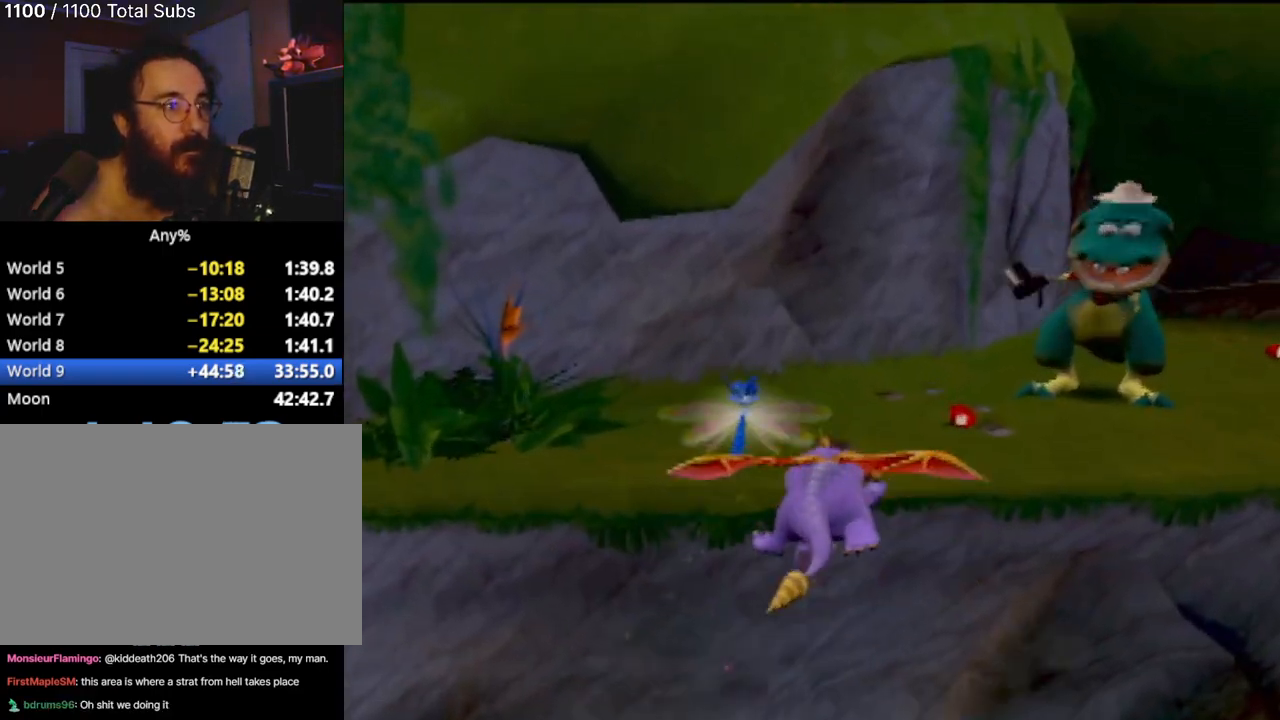
{"buttons": ["TRIANGLE"], "left_stick": "up-right", "events": [[16, "CROSS", "down"], [200, "left_stick", "up-right"], [216, "CROSS", "up"], [417, "TRIANGLE", "down"]]}
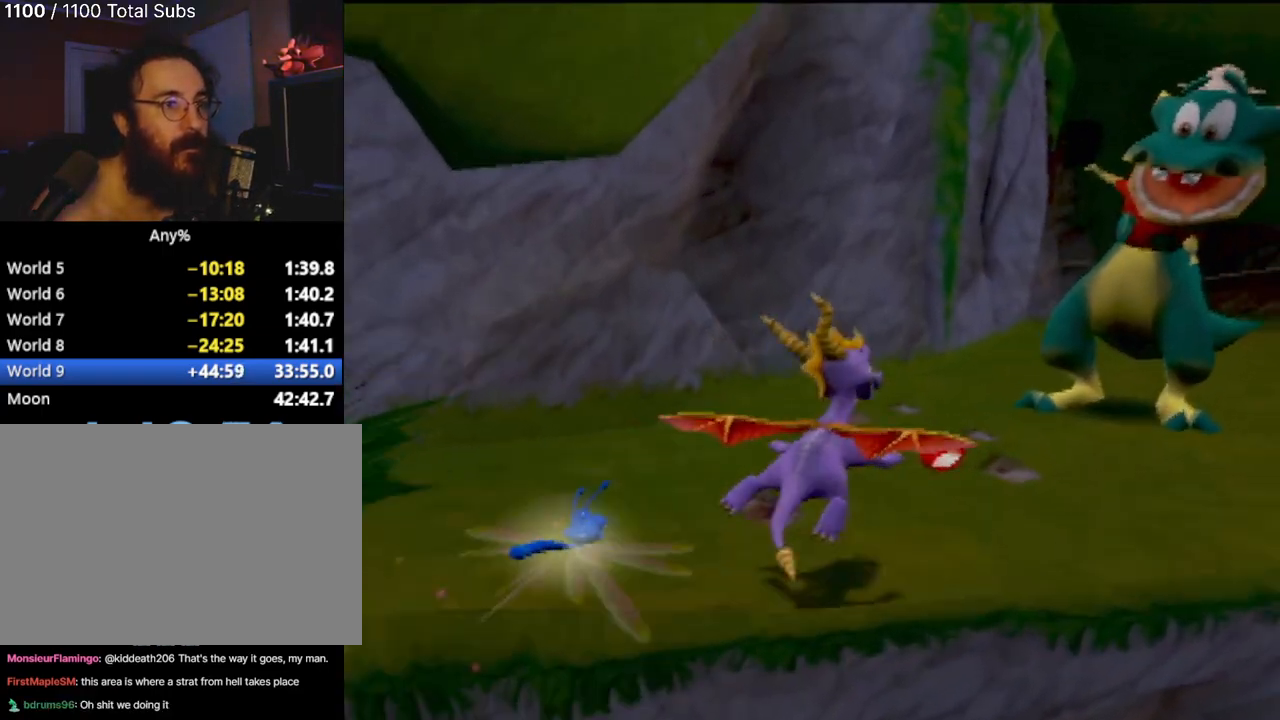
{"buttons": [], "left_stick": "up-right", "events": [[17, "TRIANGLE", "up"], [234, "CIRCLE", "down"], [334, "CIRCLE", "up"], [434, "CIRCLE", "down"], [501, "CIRCLE", "up"]]}
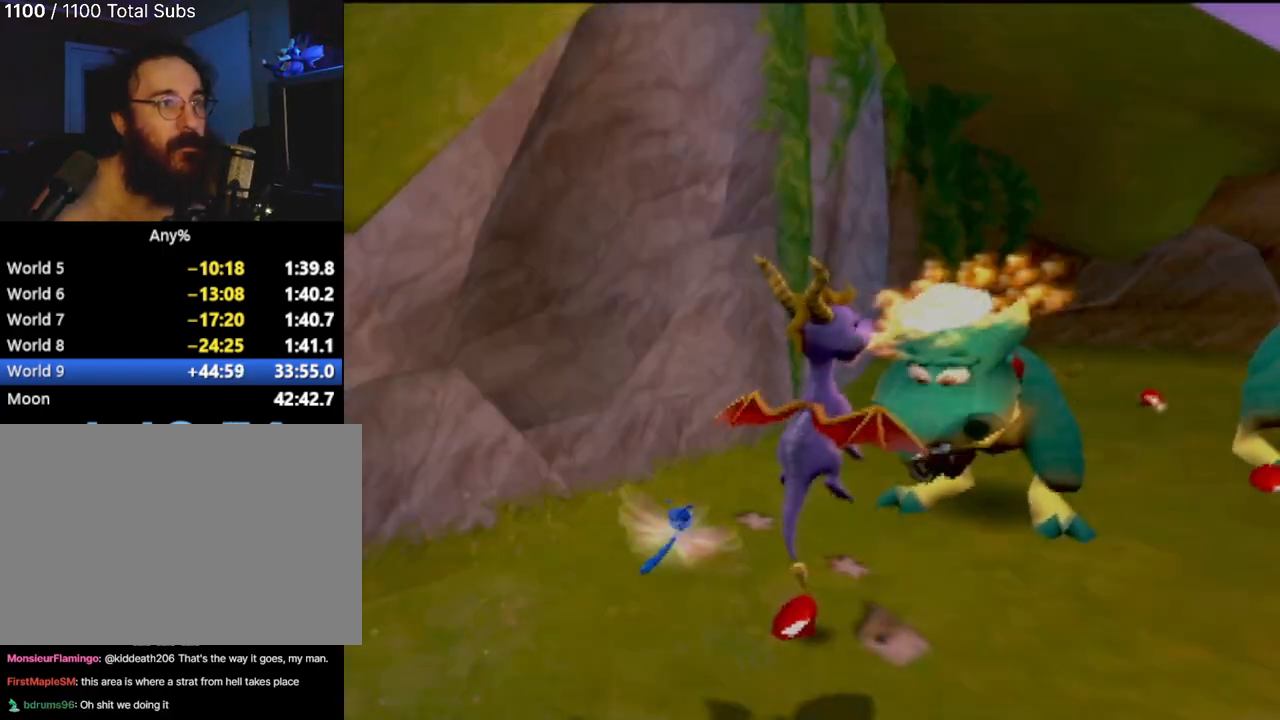
{"buttons": [], "left_stick": "up-right", "events": [[100, "CIRCLE", "down"], [183, "left_stick", "up"], [200, "CIRCLE", "up"], [433, "left_stick", "up-right"]]}
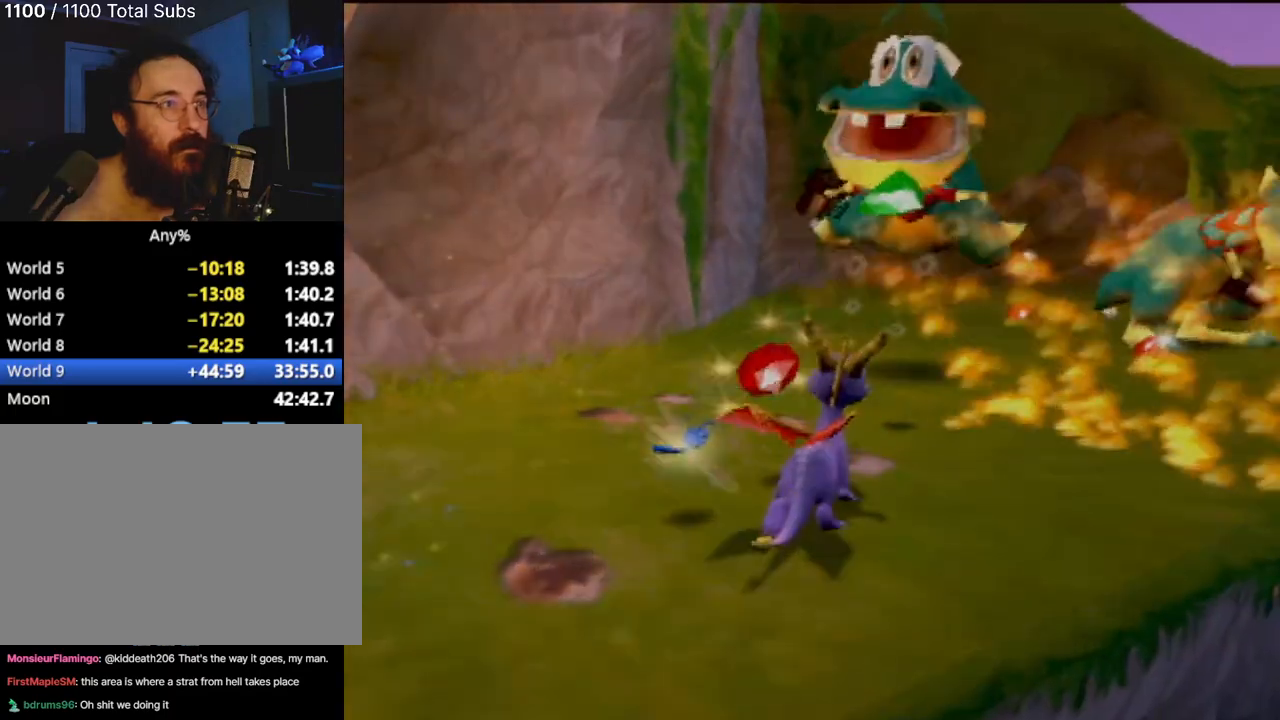
{"buttons": [], "left_stick": "up", "events": [[350, "left_stick", "up"]]}
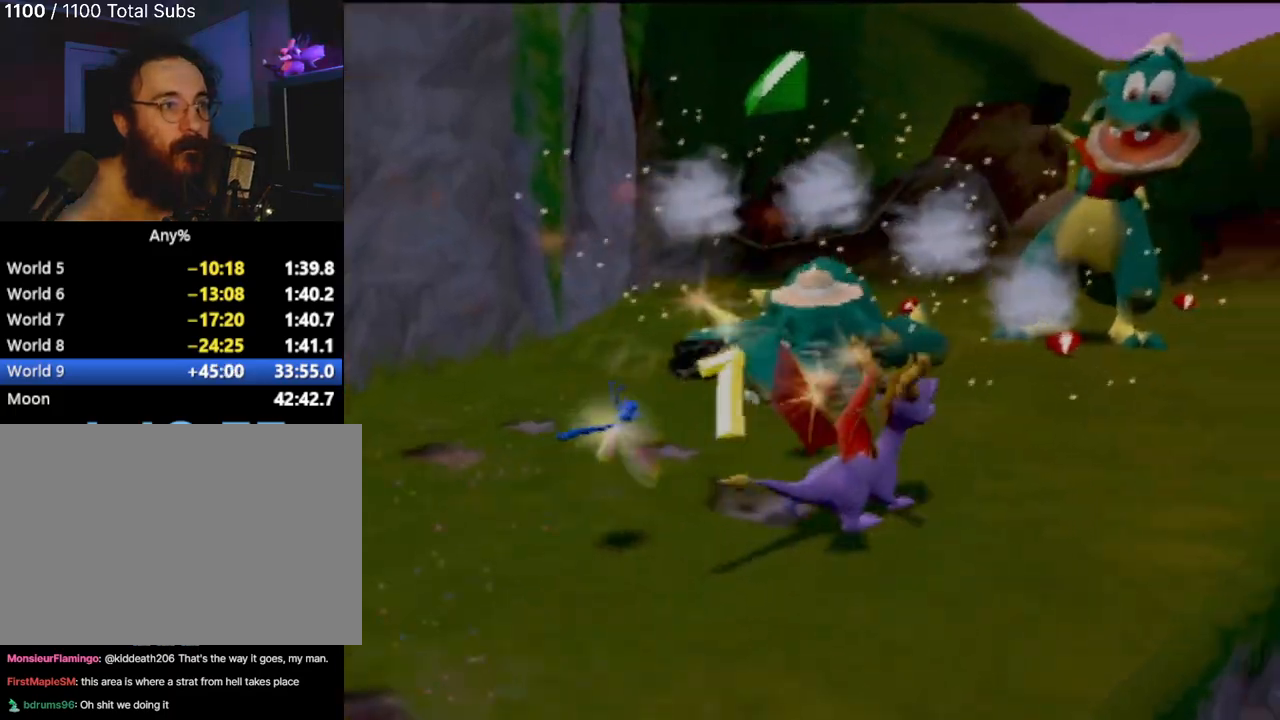
{"buttons": ["CIRCLE"], "left_stick": "up", "events": [[50, "CIRCLE", "down"], [50, "left_stick", "up-right"], [200, "CIRCLE", "up"], [267, "CIRCLE", "down"], [383, "left_stick", "up"], [400, "CIRCLE", "up"], [467, "CIRCLE", "down"]]}
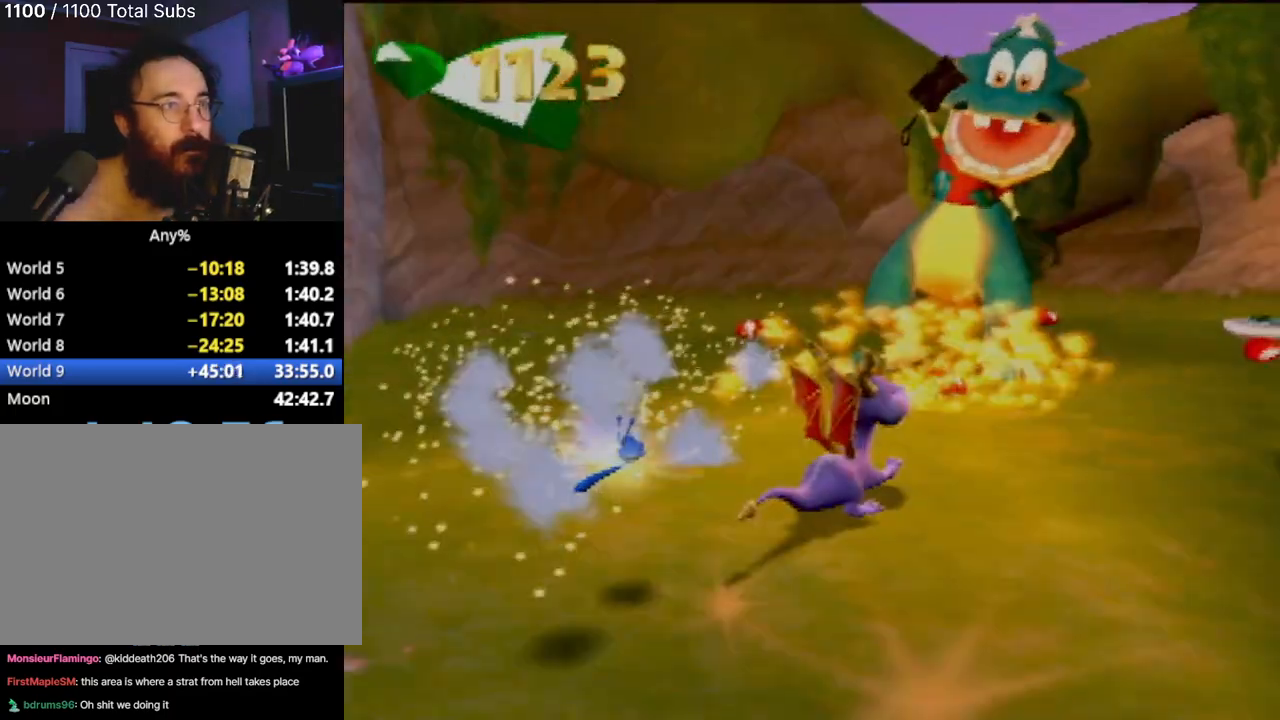
{"buttons": [], "left_stick": "center", "events": [[100, "left_stick", "up-right"], [117, "CIRCLE", "up"], [200, "CIRCLE", "down"], [267, "left_stick", "up"], [300, "CIRCLE", "up"], [417, "left_stick", "center"]]}
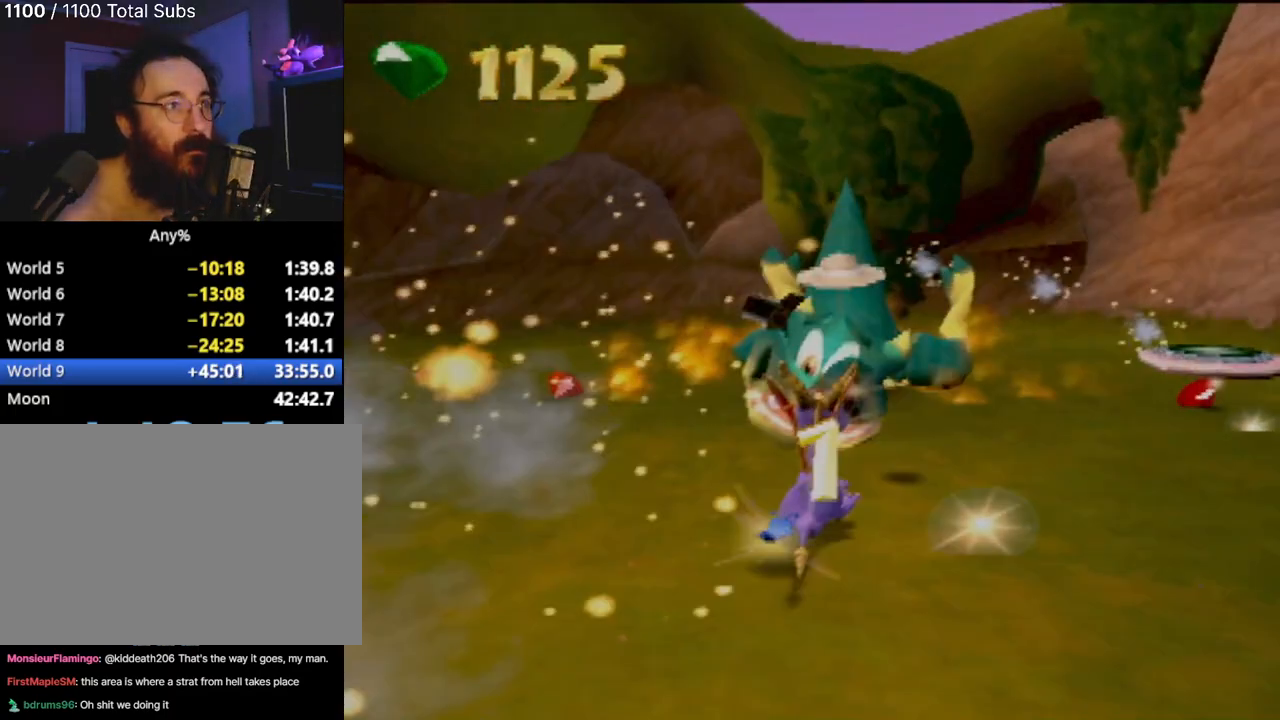
{"buttons": ["L2"], "left_stick": "up", "events": [[166, "L2", "down"], [317, "left_stick", "up"]]}
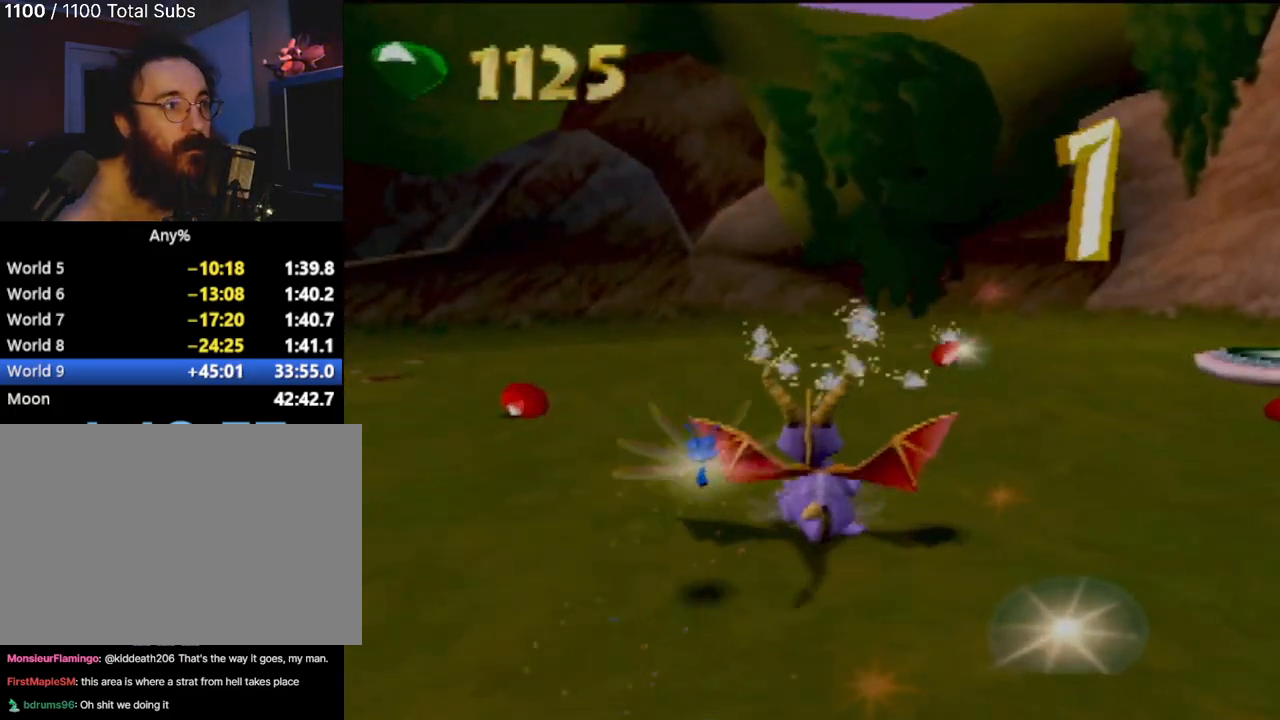
{"buttons": ["L2"], "left_stick": "up-right", "events": [[217, "left_stick", "up-right"]]}
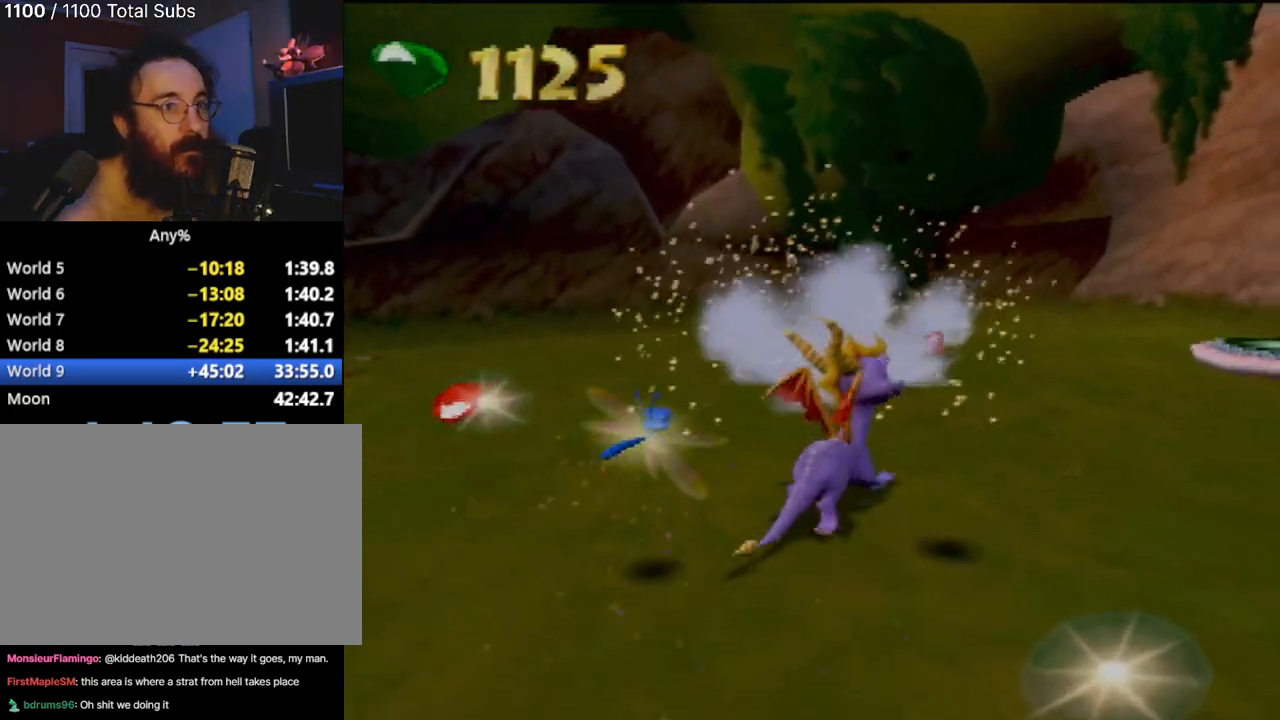
{"buttons": [], "left_stick": "up-right", "events": [[183, "left_stick", "up"], [417, "L2", "up"], [450, "left_stick", "up-right"]]}
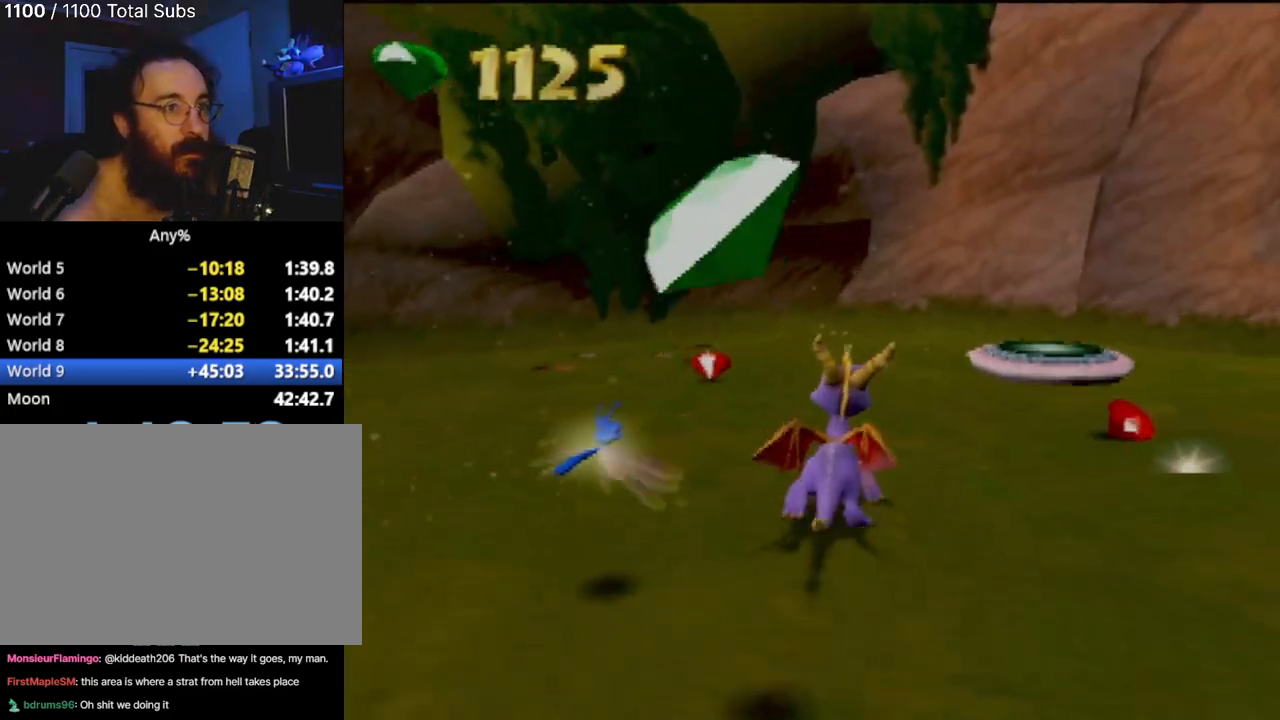
{"buttons": ["CROSS"], "left_stick": "up", "events": [[50, "L2", "down"], [384, "left_stick", "up"], [451, "CROSS", "down"], [451, "L2", "up"]]}
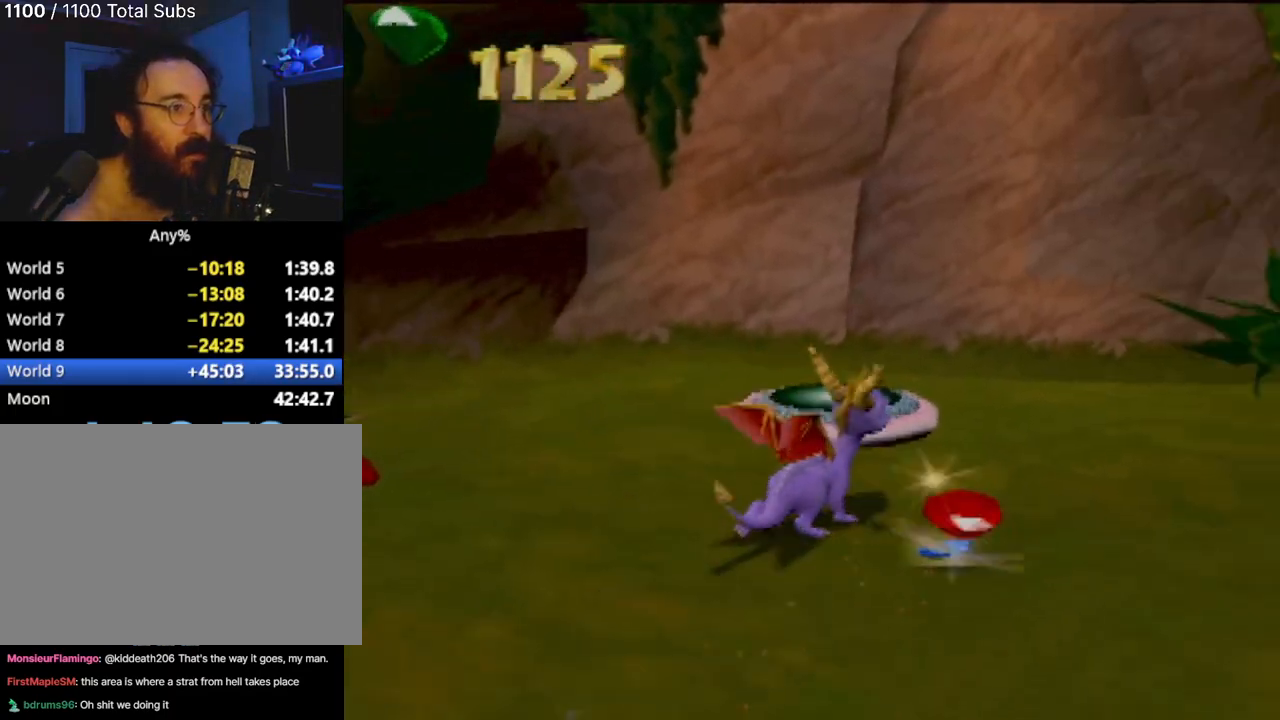
{"buttons": ["TRIANGLE"], "left_stick": "center", "events": [[200, "CROSS", "up"], [317, "left_stick", "center"], [333, "TRIANGLE", "down"], [417, "TRIANGLE", "up"], [483, "TRIANGLE", "down"]]}
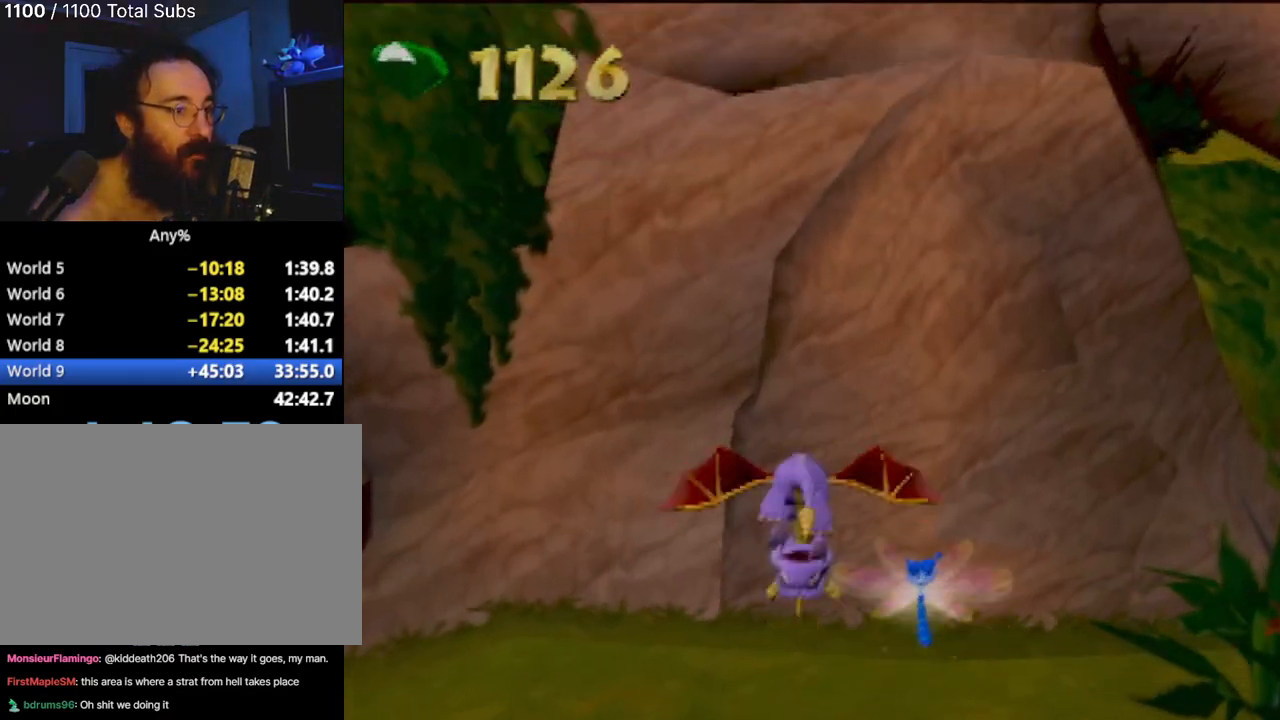
{"buttons": [], "left_stick": "center", "events": [[100, "TRIANGLE", "up"], [184, "left_stick", "left"], [467, "left_stick", "center"]]}
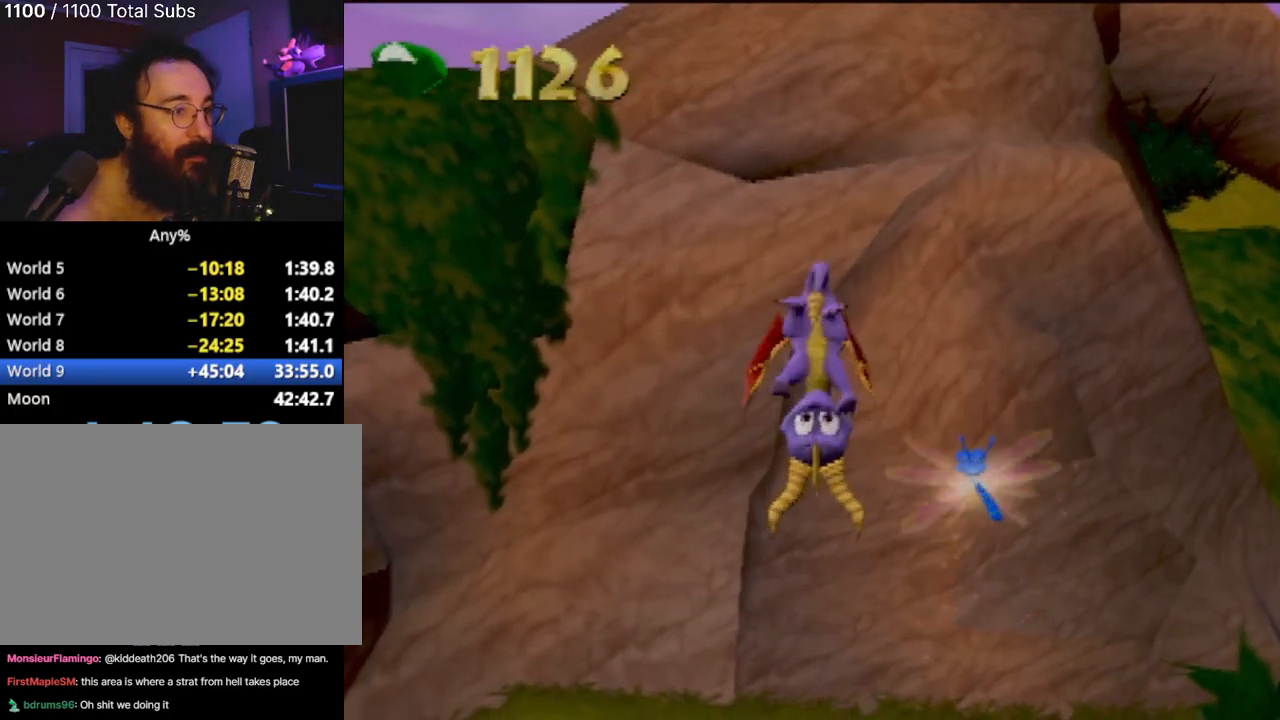
{"buttons": [], "left_stick": "down-left", "events": [[100, "left_stick", "down-left"]]}
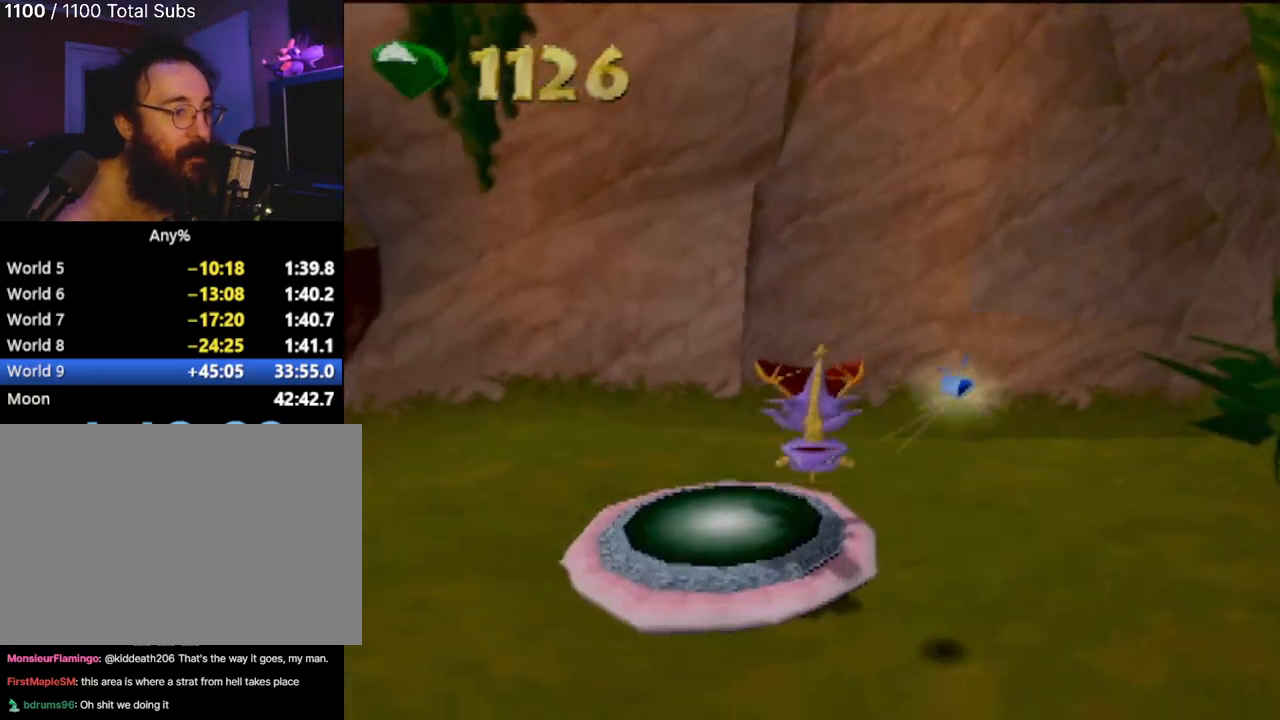
{"buttons": [], "left_stick": "down", "events": [[67, "left_stick", "down"]]}
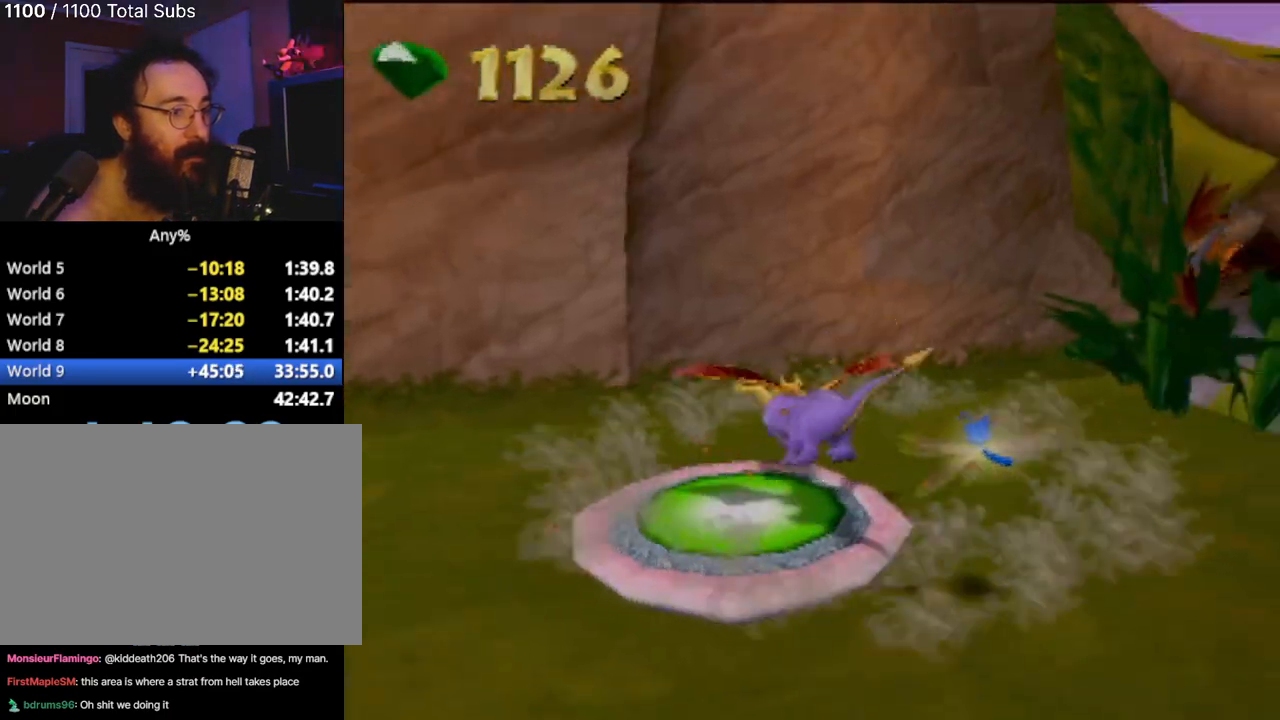
{"buttons": [], "left_stick": "down-right", "events": [[100, "left_stick", "down-right"]]}
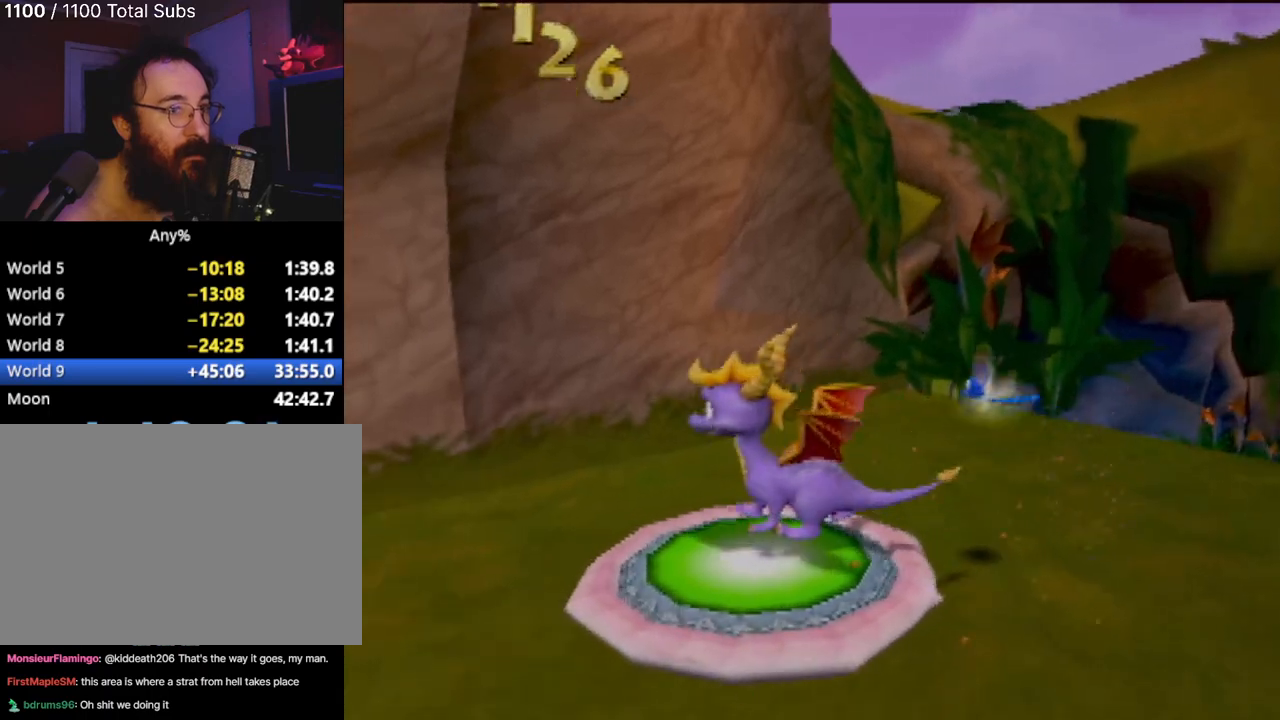
{"buttons": [], "left_stick": "down-right", "events": []}
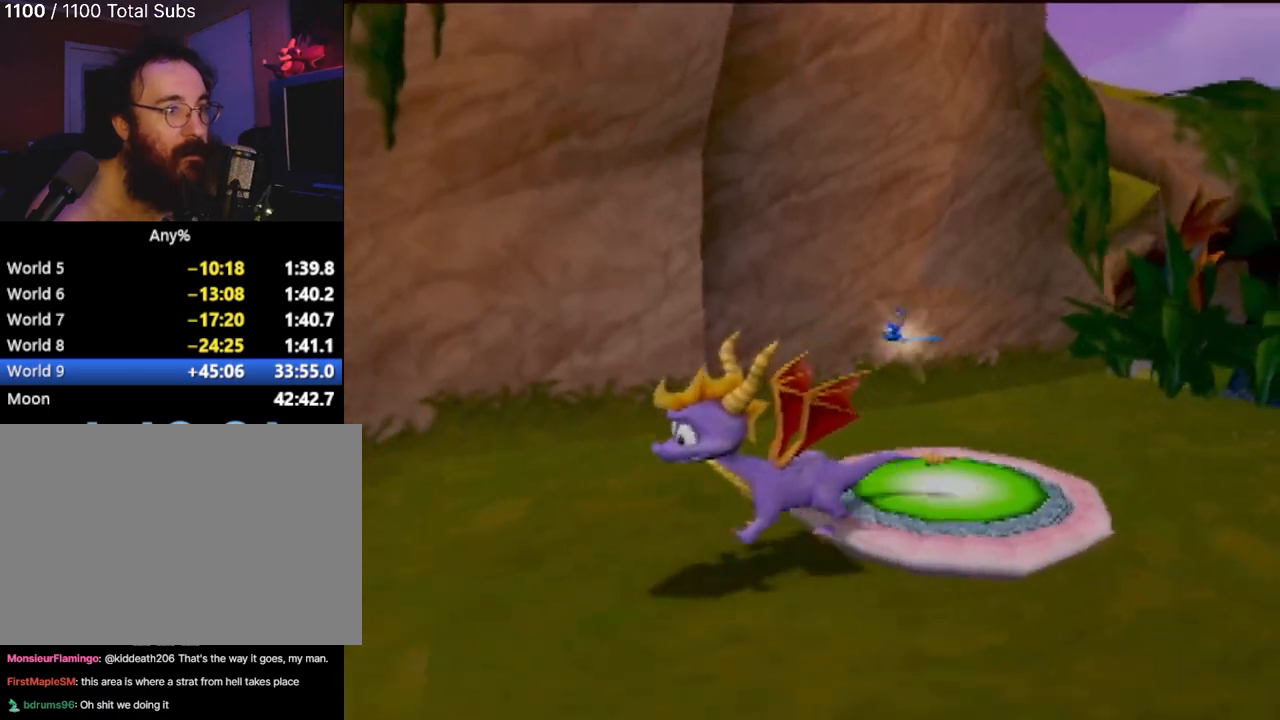
{"buttons": [], "left_stick": "down-right", "events": [[300, "left_stick", "down"], [450, "left_stick", "down-right"]]}
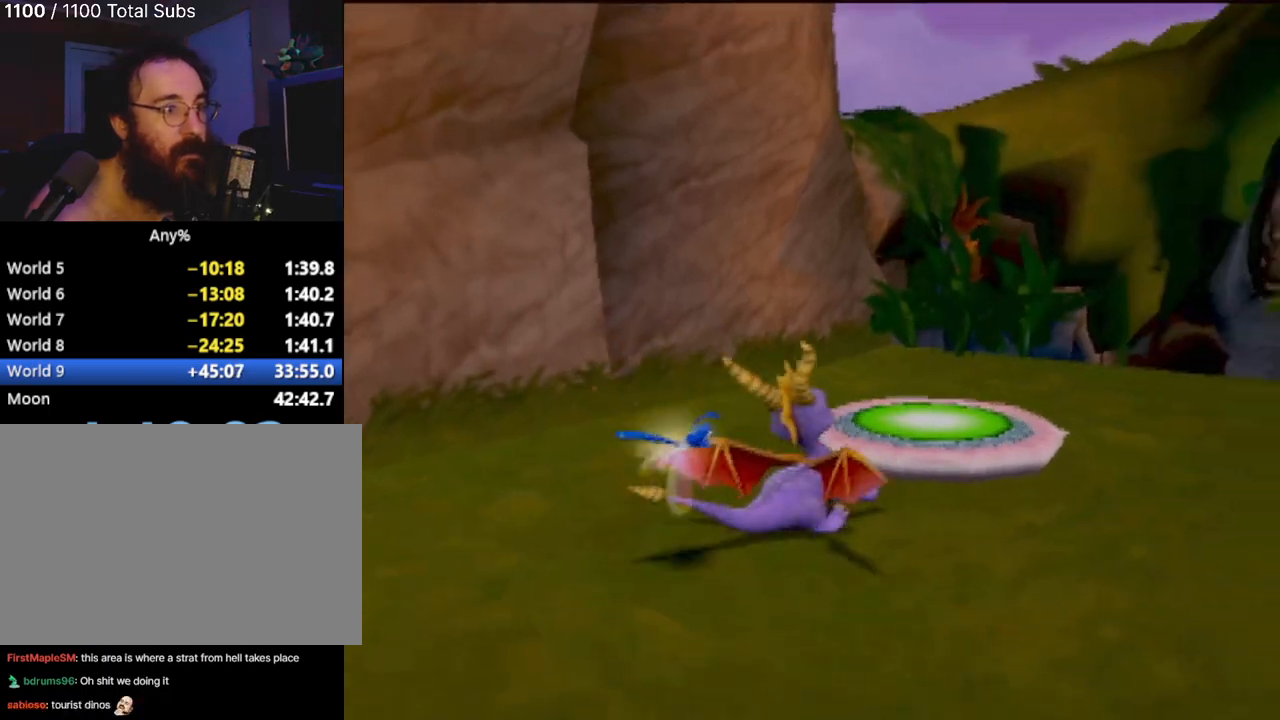
{"buttons": [], "left_stick": "right", "events": [[50, "left_stick", "right"]]}
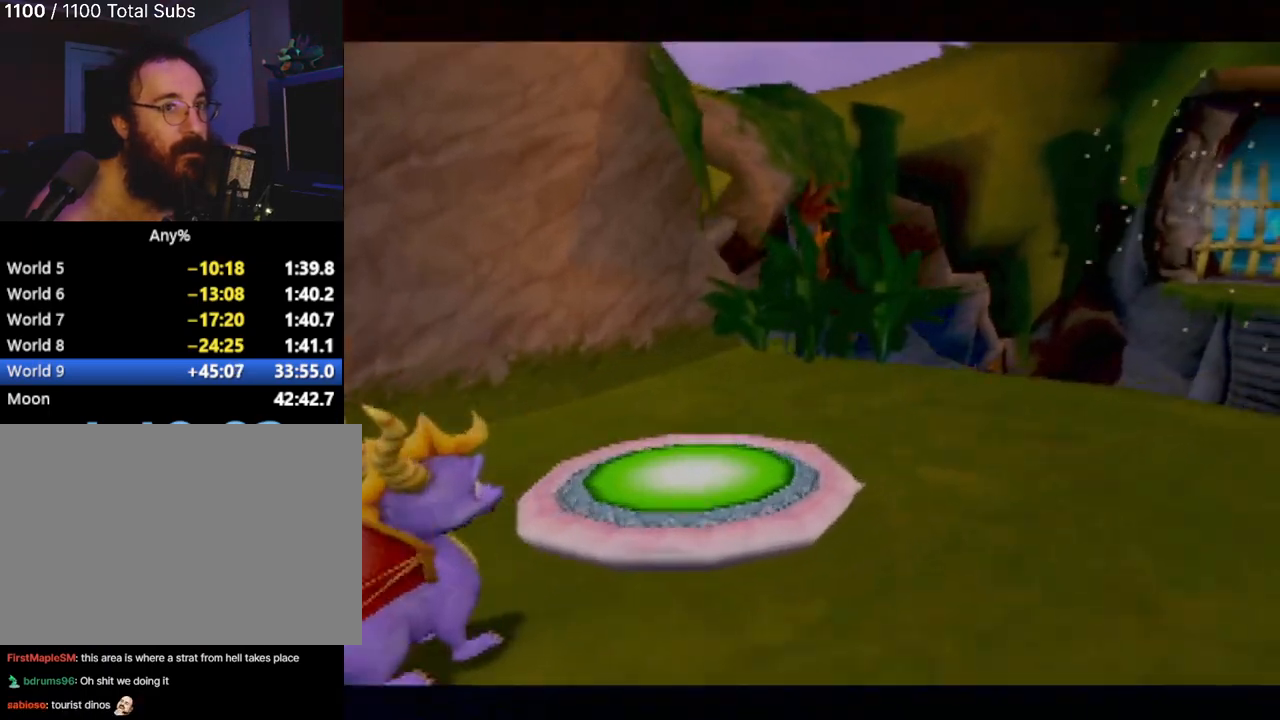
{"buttons": [], "left_stick": "center", "events": [[16, "left_stick", "up-right"], [133, "left_stick", "center"]]}
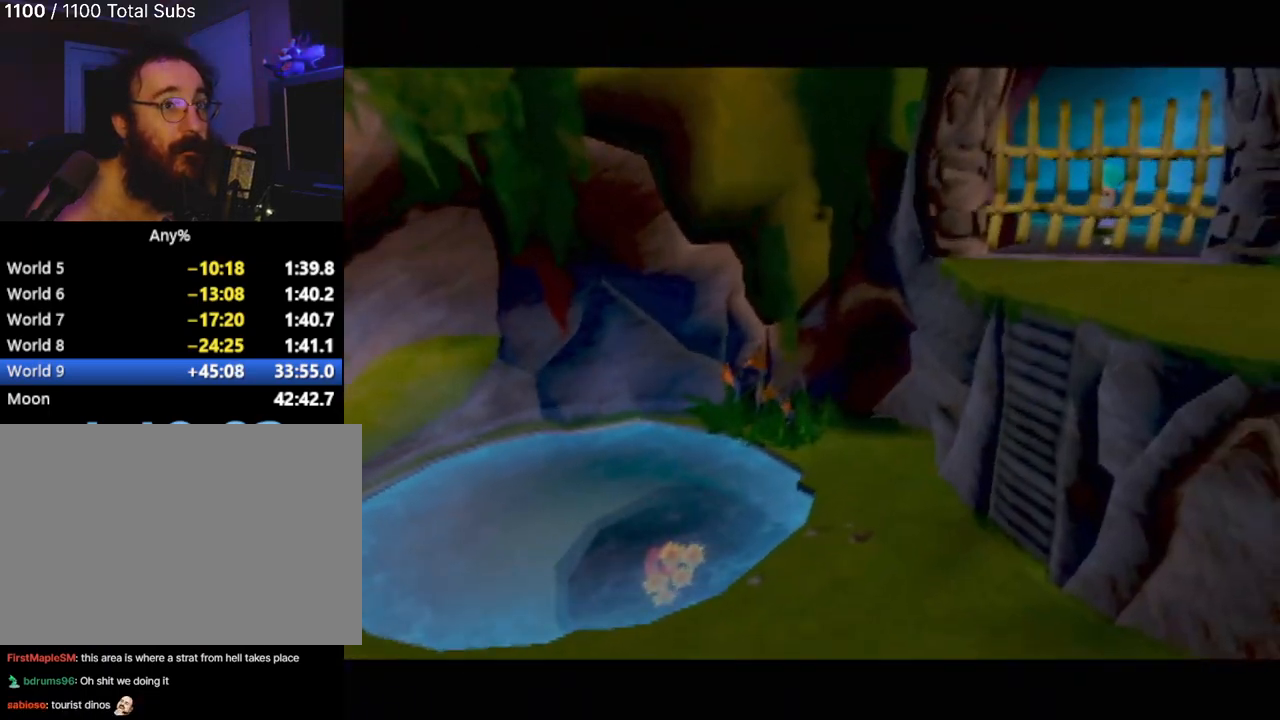
{"buttons": [], "left_stick": "center", "events": []}
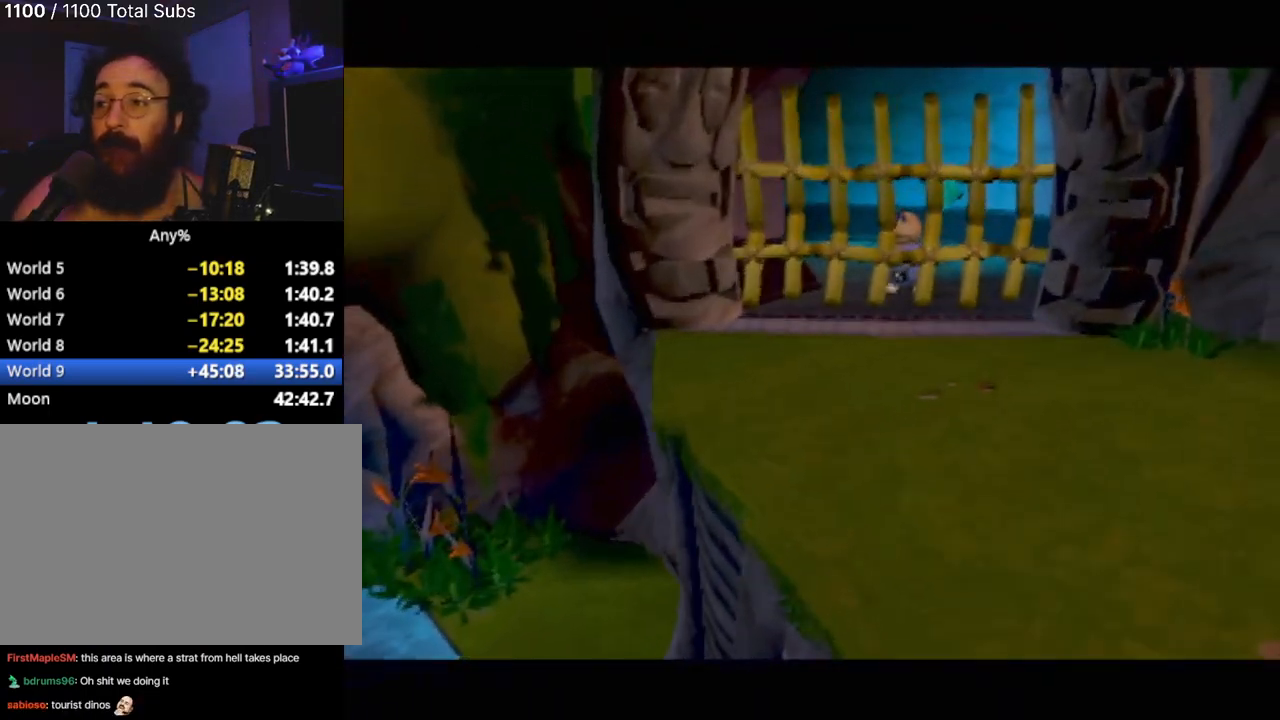
{"buttons": [], "left_stick": "center", "events": []}
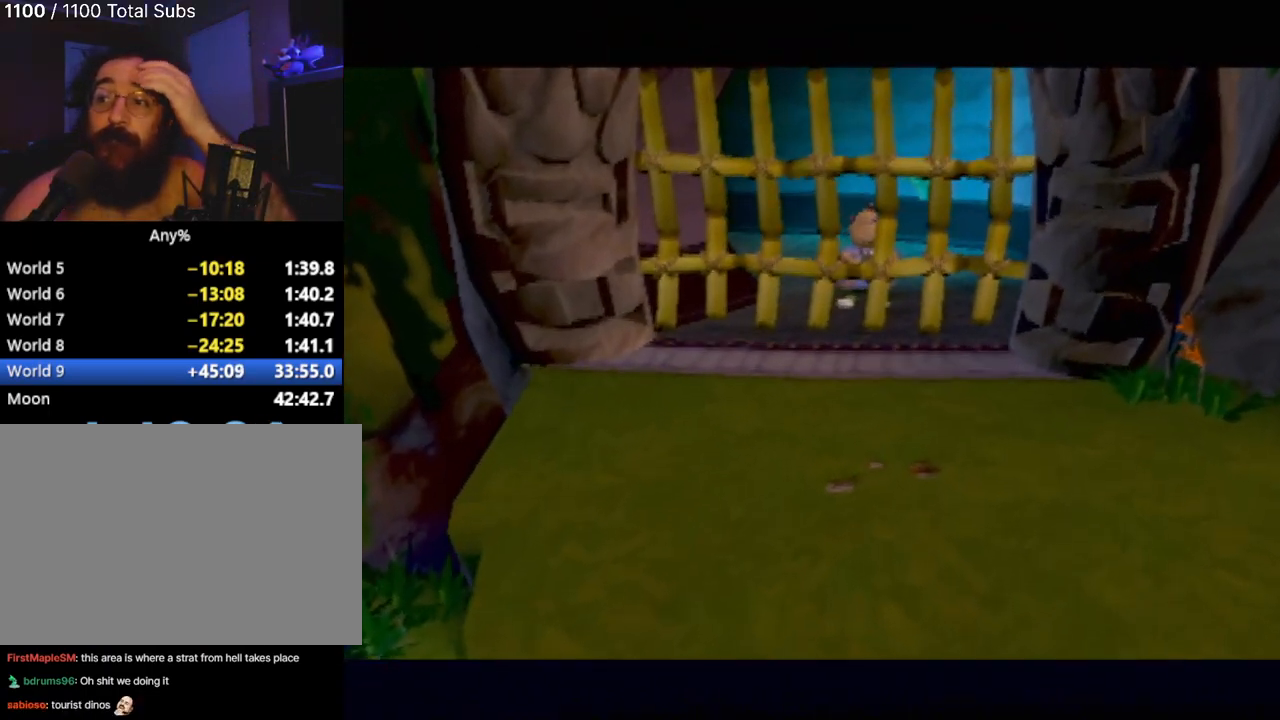
{"buttons": [], "left_stick": "center", "events": []}
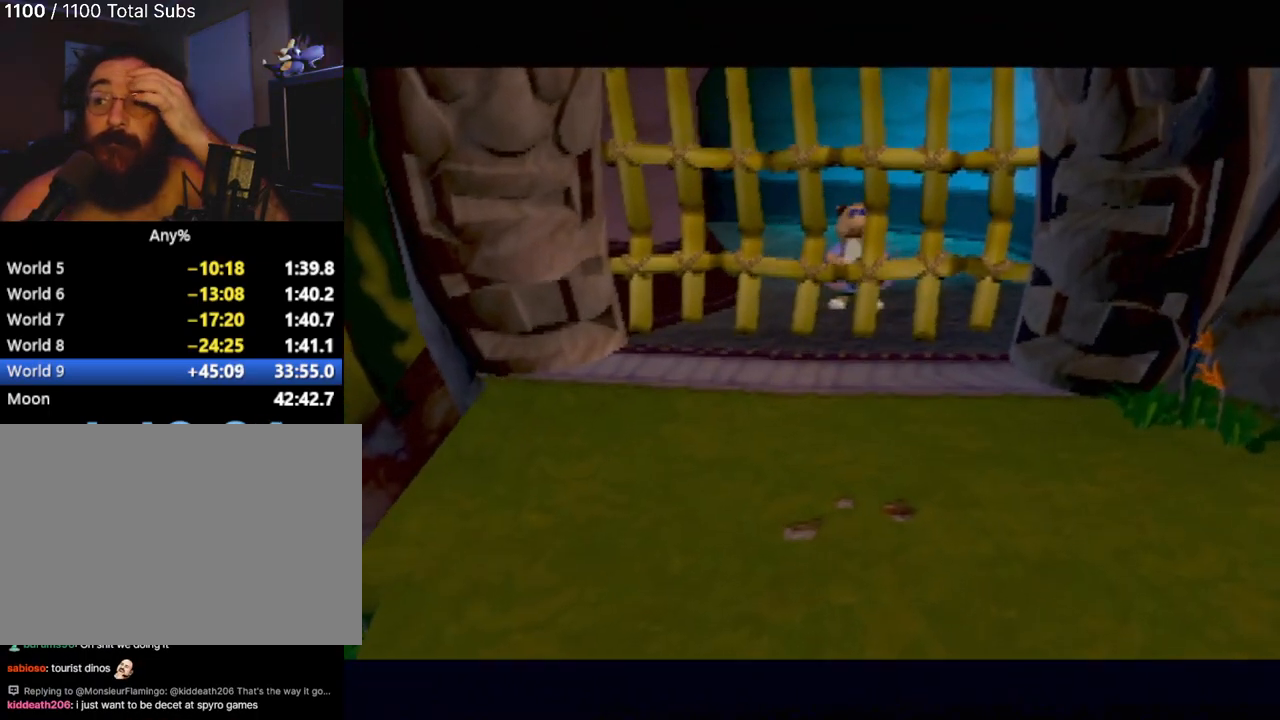
{"buttons": [], "left_stick": "center", "events": []}
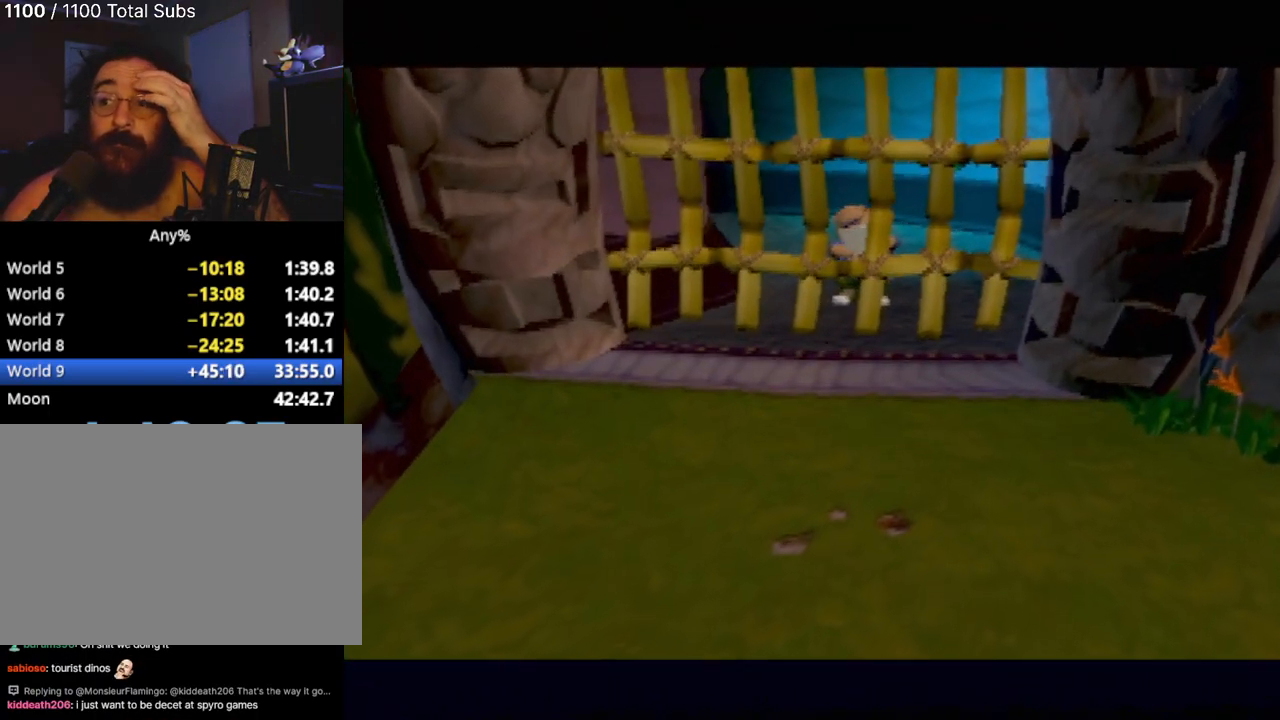
{"buttons": ["CROSS"], "left_stick": "center", "events": [[67, "CROSS", "down"], [200, "CROSS", "up"], [284, "CROSS", "down"], [417, "CROSS", "up"], [501, "CROSS", "down"]]}
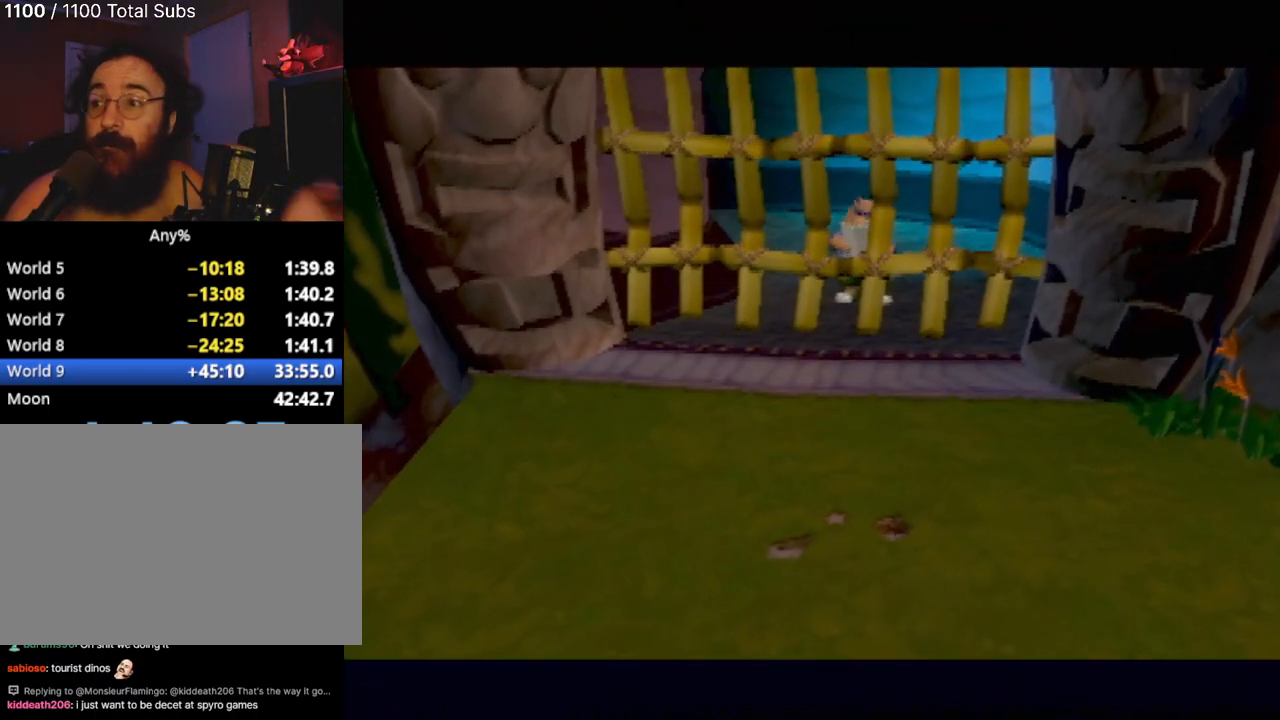
{"buttons": ["CROSS"], "left_stick": "center", "events": [[83, "CROSS", "up"], [183, "CROSS", "down"], [300, "CROSS", "up"], [317, "CROSS", "down"], [400, "CROSS", "up"], [483, "CROSS", "down"]]}
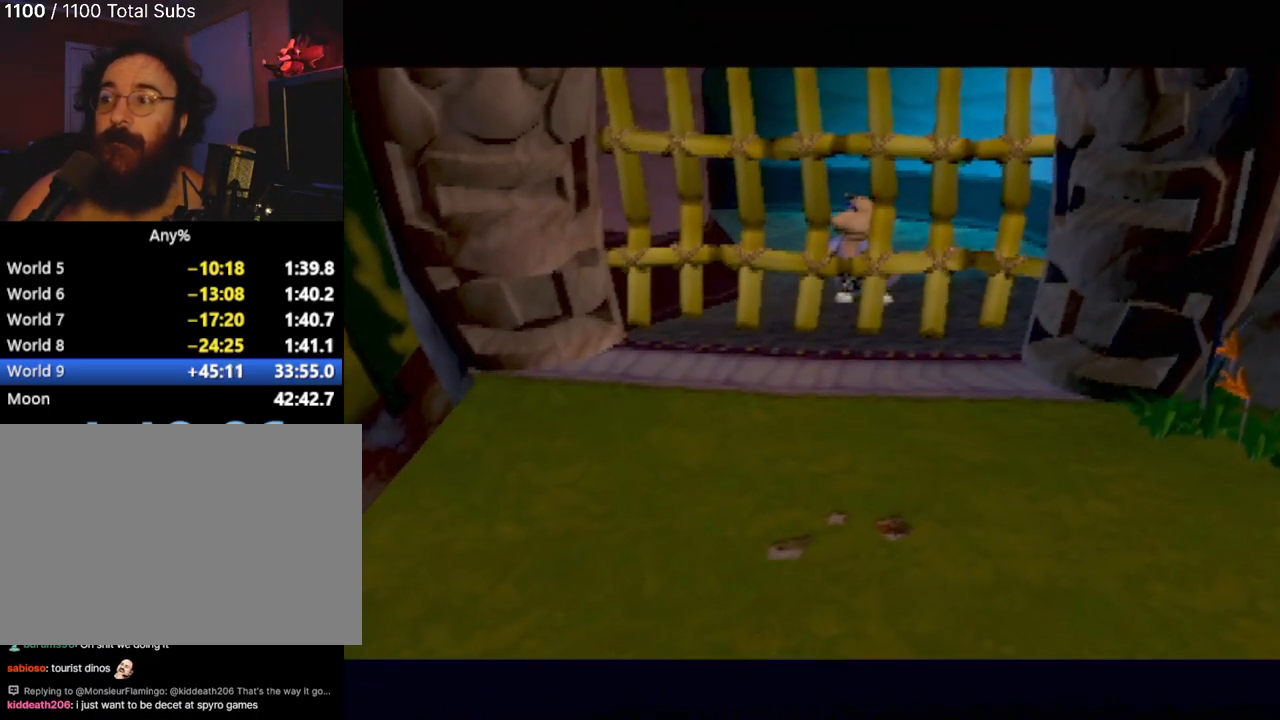
{"buttons": ["CROSS"], "left_stick": "right", "events": [[100, "CROSS", "up"], [217, "CROSS", "down"], [284, "CROSS", "up"], [317, "left_stick", "right"], [384, "CROSS", "down"]]}
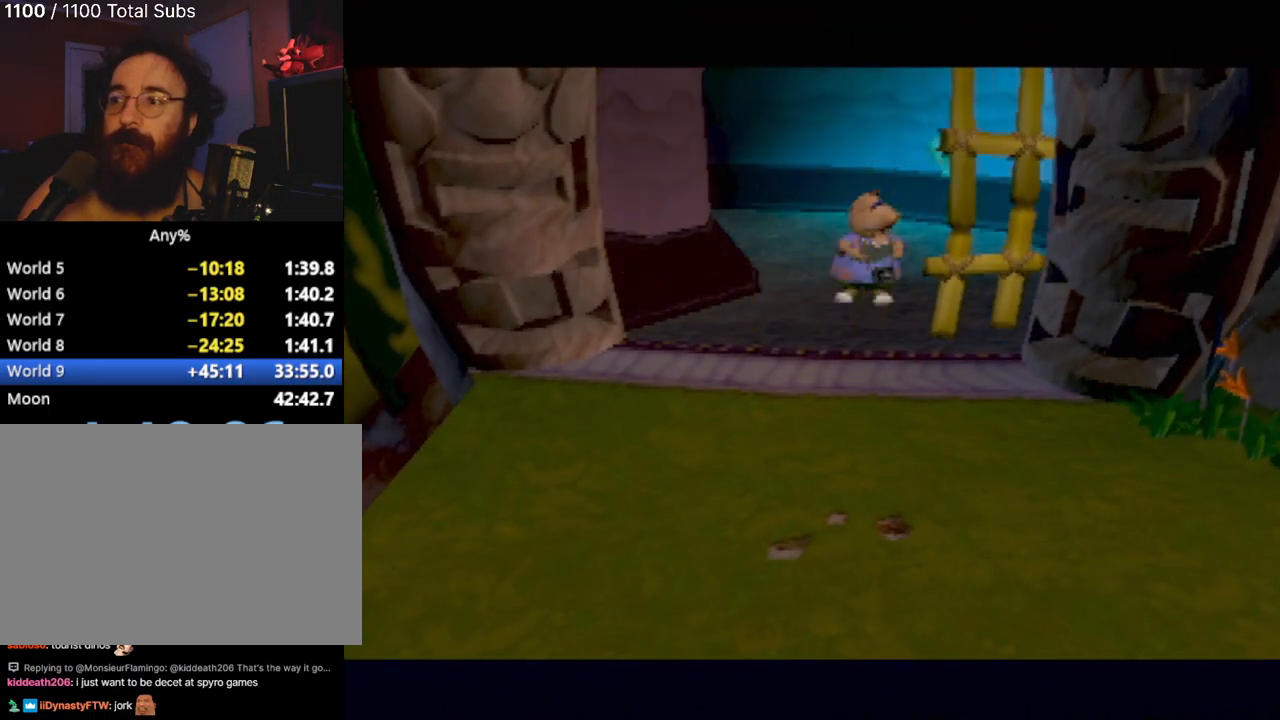
{"buttons": [], "left_stick": "right", "events": [[16, "CROSS", "up"], [16, "left_stick", "center"], [66, "CROSS", "down"], [66, "left_stick", "right"], [200, "CROSS", "up"], [317, "CROSS", "down"], [383, "CROSS", "up"]]}
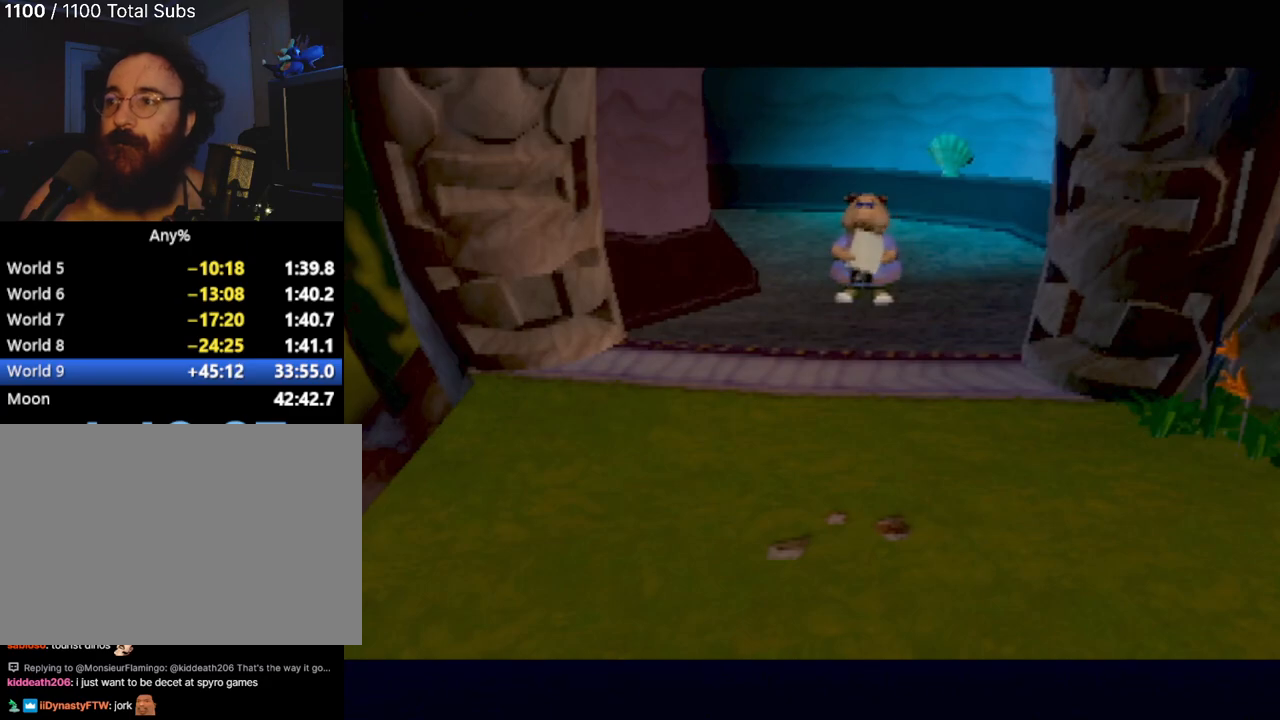
{"buttons": [], "left_stick": "right", "events": [[17, "CROSS", "down"], [117, "CROSS", "up"], [234, "CROSS", "down"], [300, "CROSS", "up"], [417, "CROSS", "down"], [484, "CROSS", "up"]]}
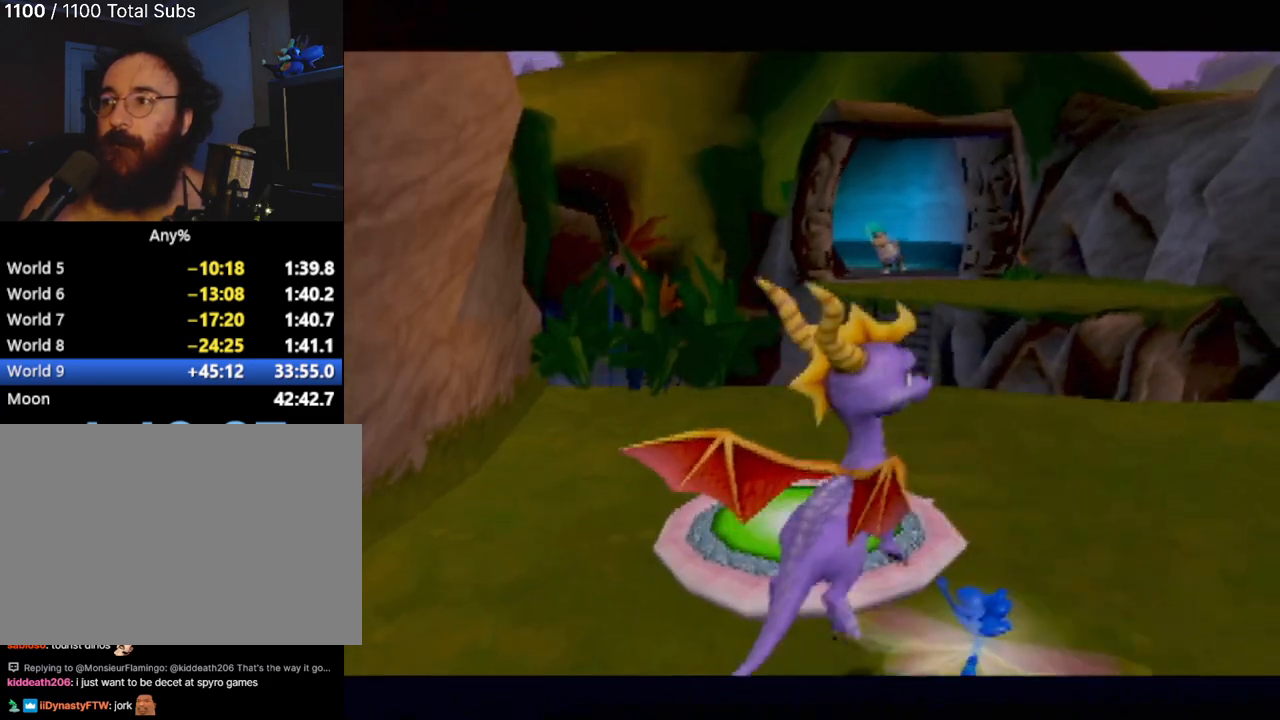
{"buttons": [], "left_stick": "down-right", "events": [[200, "left_stick", "down-right"]]}